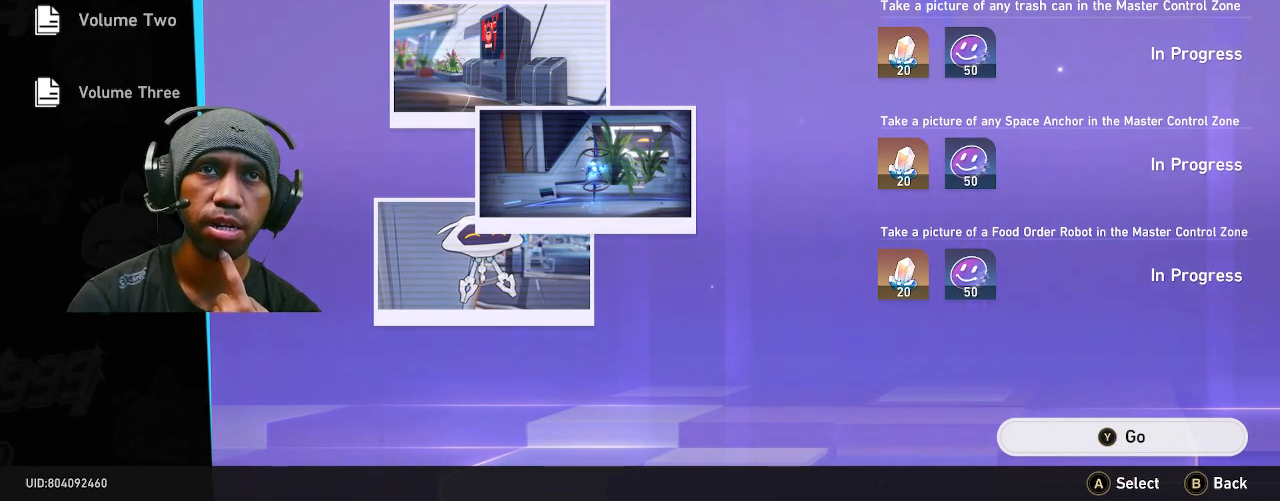
Gameplay with a controller (PlayStation layout); each line is a JSON object with the inputs held at the frame after it (dt_ms = milliseconds from this image to that frame). "events" lists button and stick changes between this image and that frame as [ms after this image, input, new state], when the widget could be followed in between. Not read: DPAD_LEFT DPAD_RIGHT L3 TOUCHPAD.
{"dt_ms": 500, "buttons": ["R2"], "left_stick": "center", "right_stick": "center", "events": []}
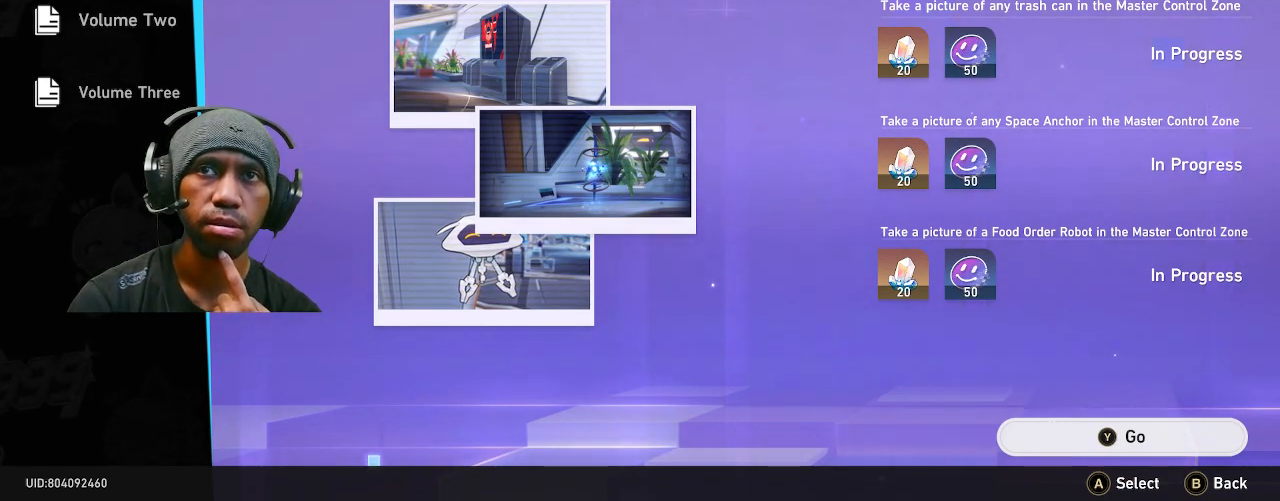
{"dt_ms": 500, "buttons": ["R2"], "left_stick": "center", "right_stick": "center", "events": []}
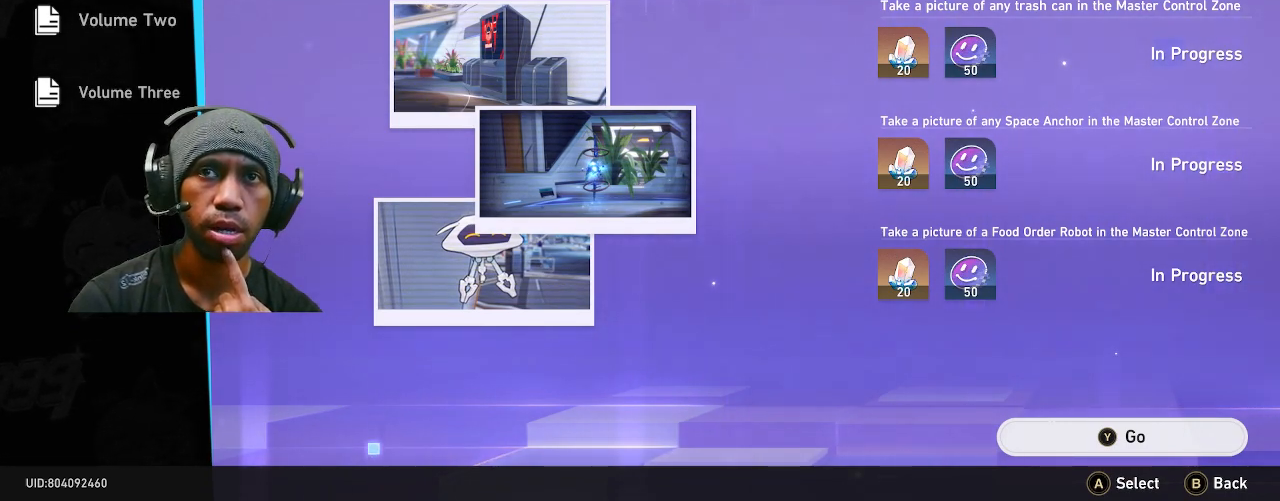
{"dt_ms": 500, "buttons": ["R2"], "left_stick": "center", "right_stick": "center", "events": []}
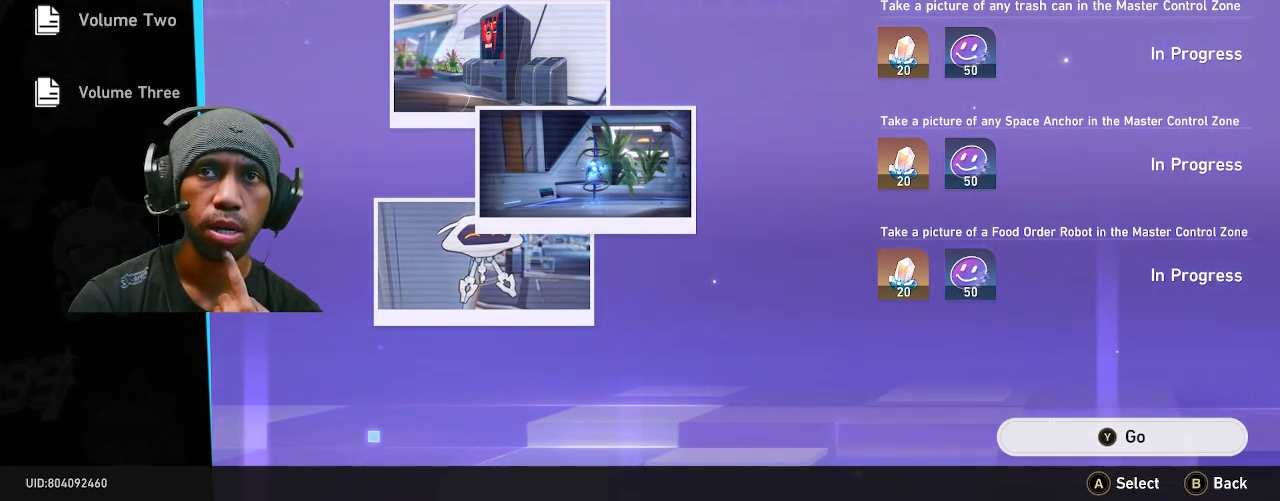
{"dt_ms": 500, "buttons": ["R2"], "left_stick": "center", "right_stick": "center", "events": []}
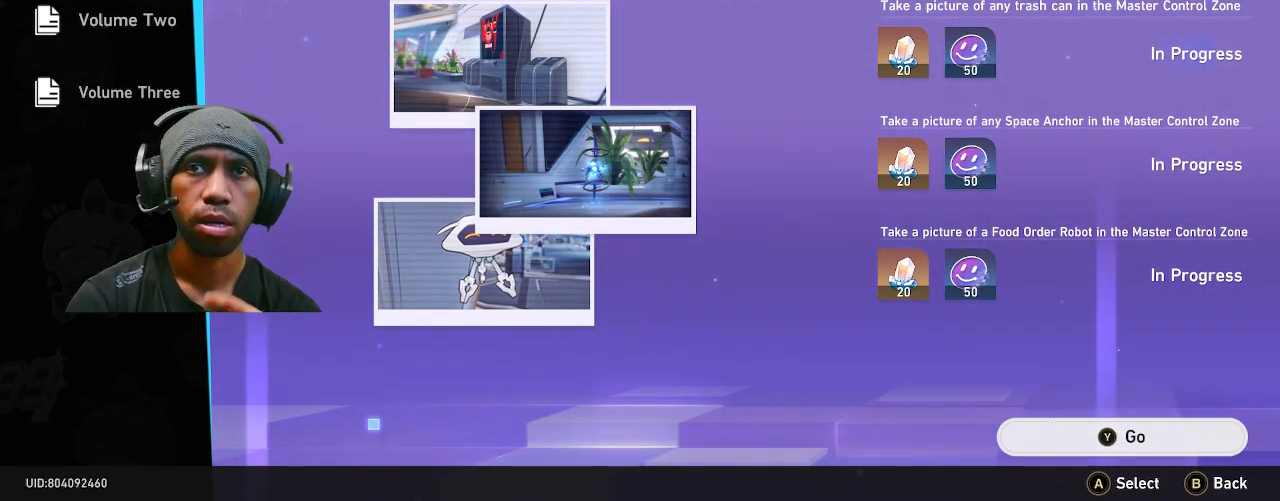
{"dt_ms": 1000, "buttons": ["R2"], "left_stick": "center", "right_stick": "center"}
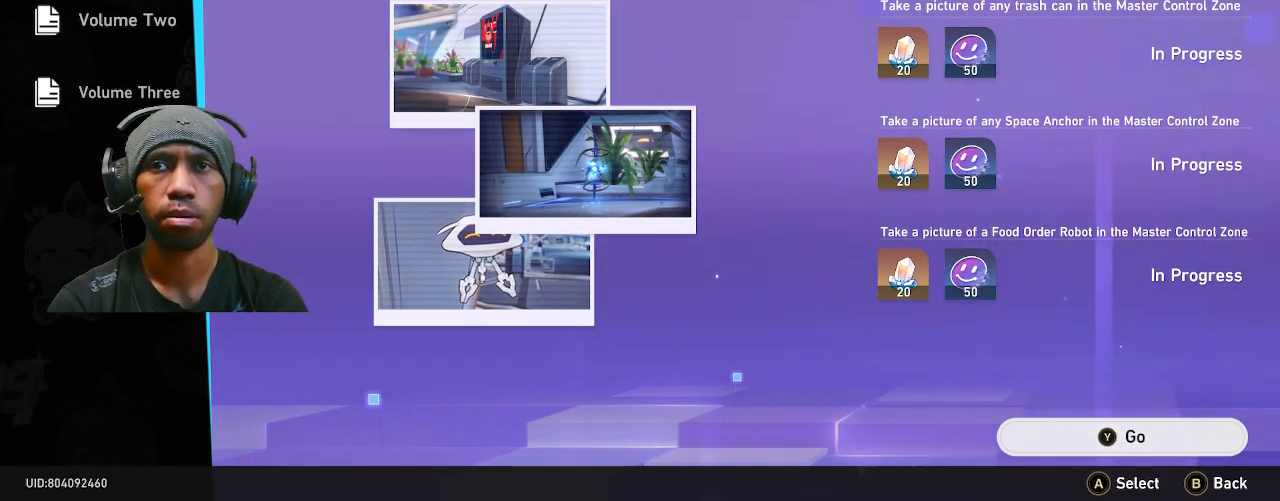
{"dt_ms": 500, "buttons": ["R2"], "left_stick": "center", "right_stick": "center", "events": []}
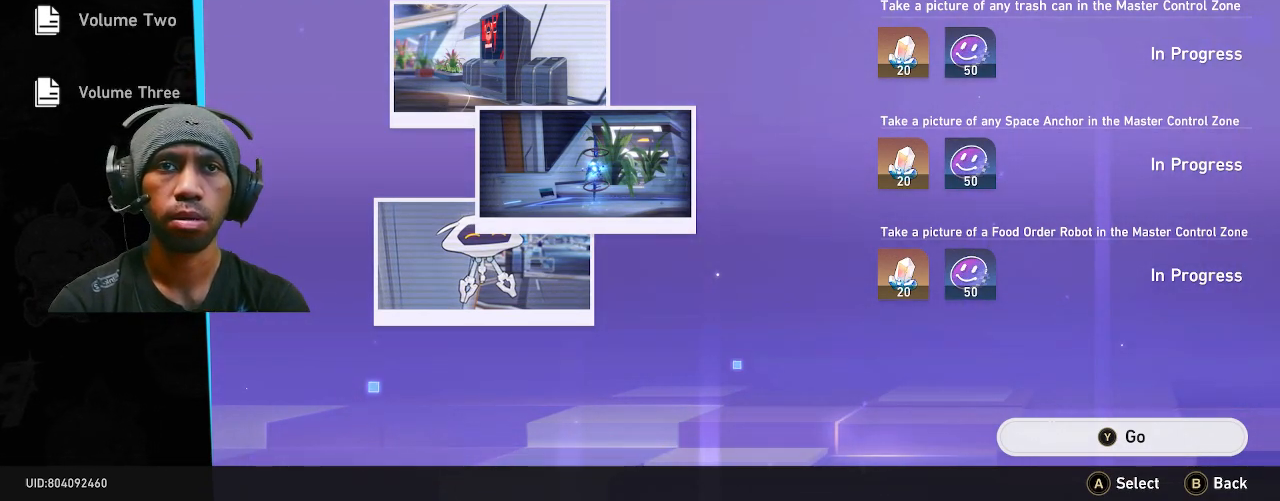
{"dt_ms": 500, "buttons": ["R2"], "left_stick": "center", "right_stick": "center", "events": []}
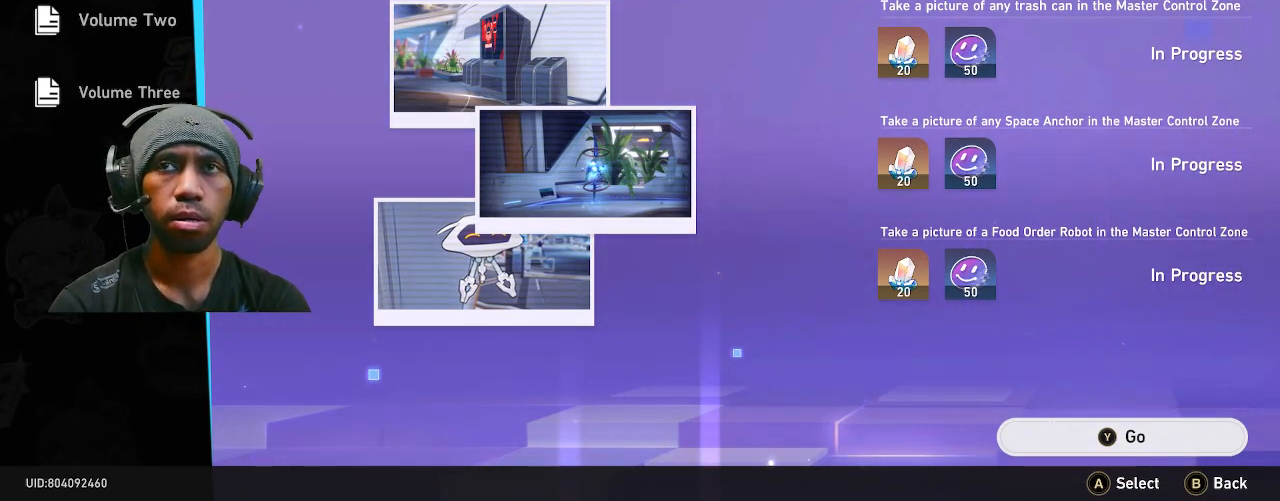
{"dt_ms": 500, "buttons": ["R2"], "left_stick": "center", "right_stick": "center", "events": []}
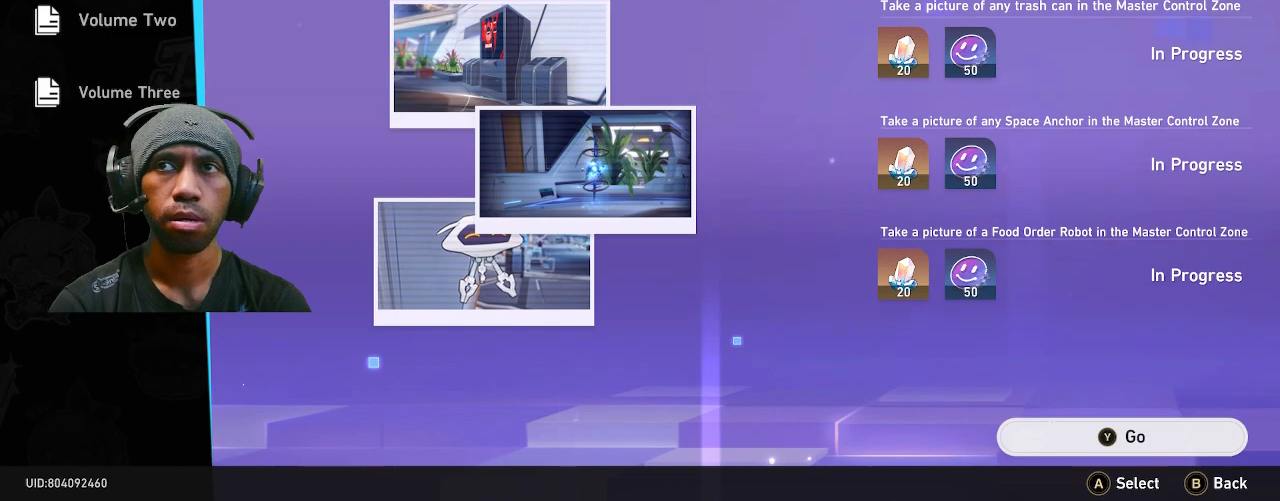
{"dt_ms": 500, "buttons": ["R2"], "left_stick": "center", "right_stick": "center", "events": []}
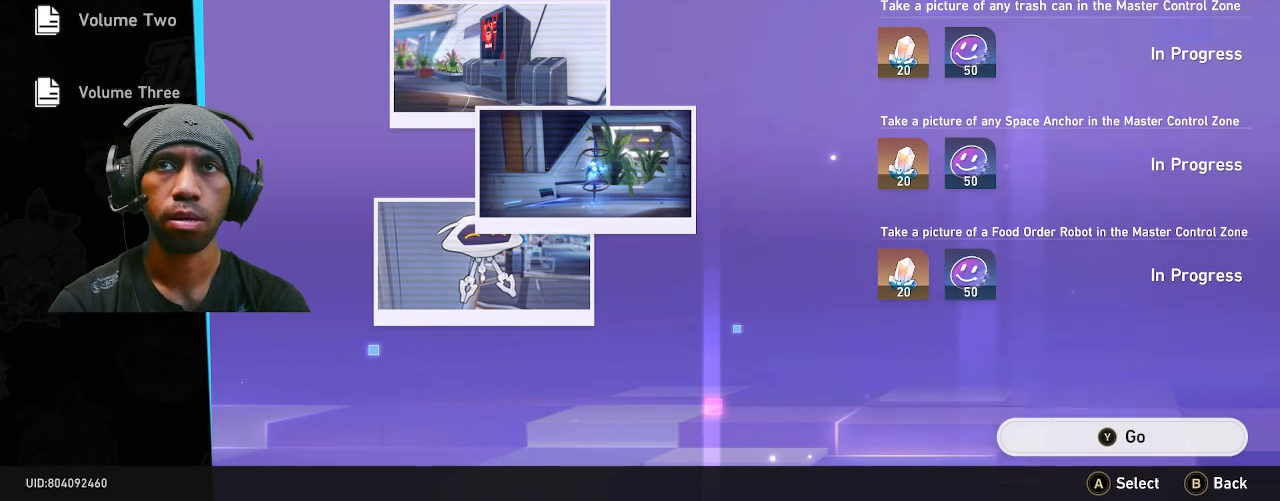
{"dt_ms": 500, "buttons": ["R2"], "left_stick": "center", "right_stick": "center", "events": [[267, "TRIANGLE", "down"], [417, "TRIANGLE", "up"]]}
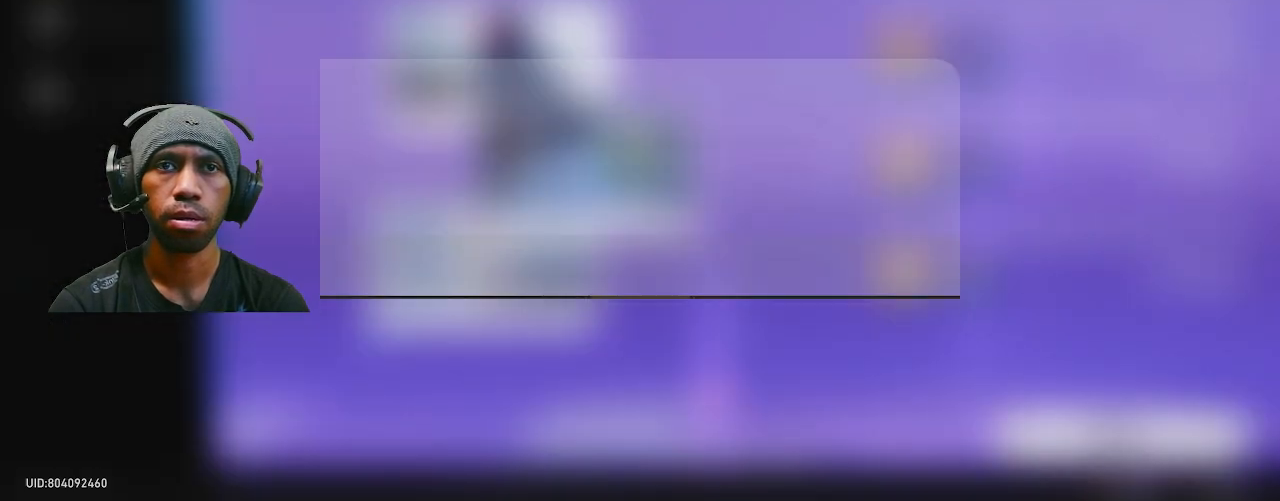
{"dt_ms": 500, "buttons": ["R2"], "left_stick": "center", "right_stick": "center", "events": []}
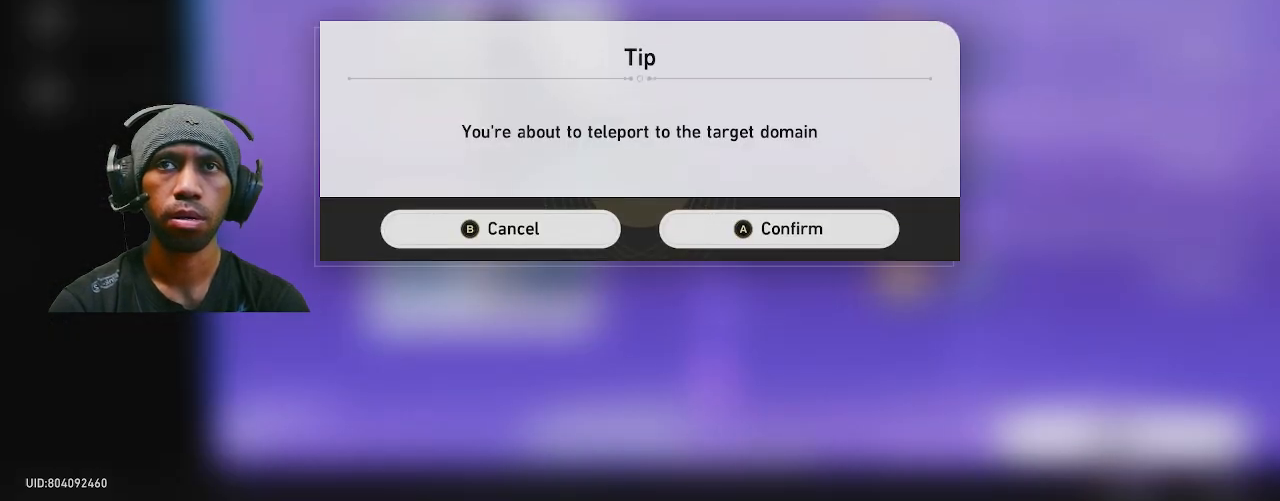
{"dt_ms": 500, "buttons": ["R2"], "left_stick": "center", "right_stick": "center", "events": []}
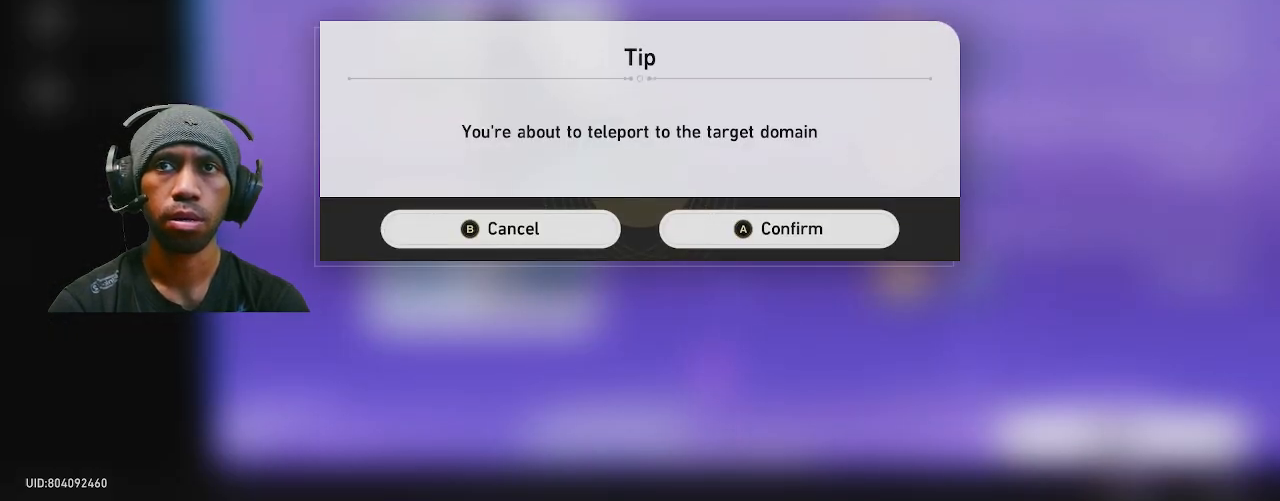
{"dt_ms": 500, "buttons": ["R2"], "left_stick": "center", "right_stick": "center", "events": []}